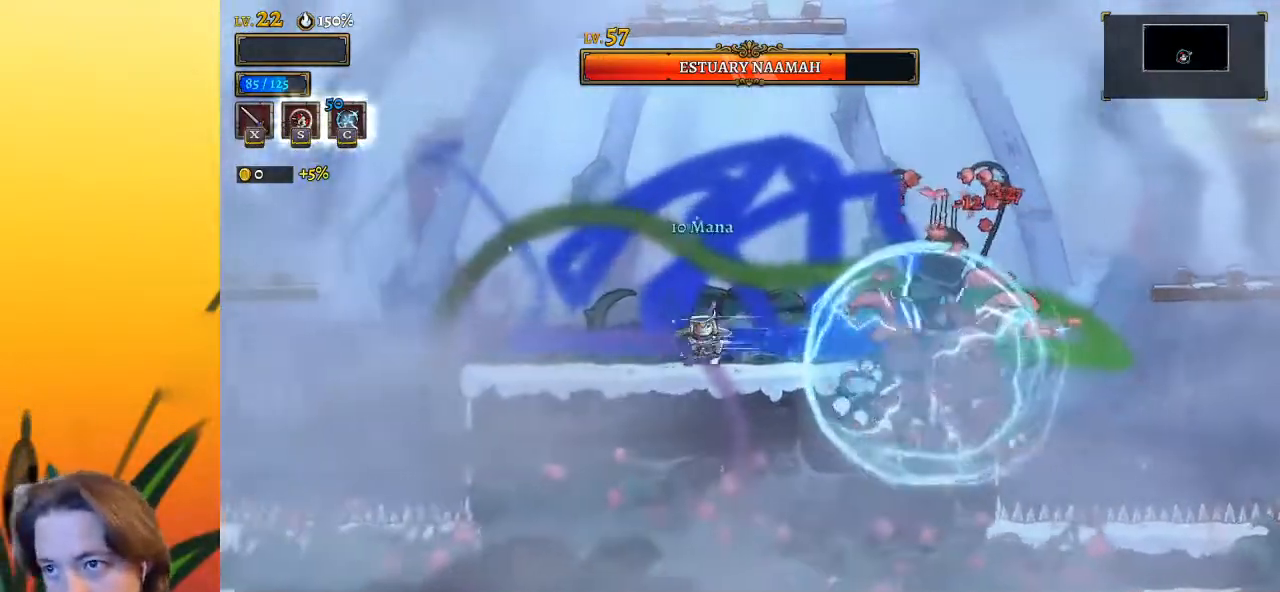
Gameplay with keyboard; each line is a JSON object with the keys held at the frame after it. "events" lists presses ("down") and releases ("up") of "a", "c", "d", "down", "left", "right", "s", "up", "x" and "z" between this image and that frame as [ms after this image, input, new state], when the widget could be followed in between. No other keys are recorded. Mouse input is not recorded.
{"keys": [], "events": [[200, "right", "down"], [250, "left", "up"], [250, "x", "down"], [300, "right", "up"], [333, "x", "up"]]}
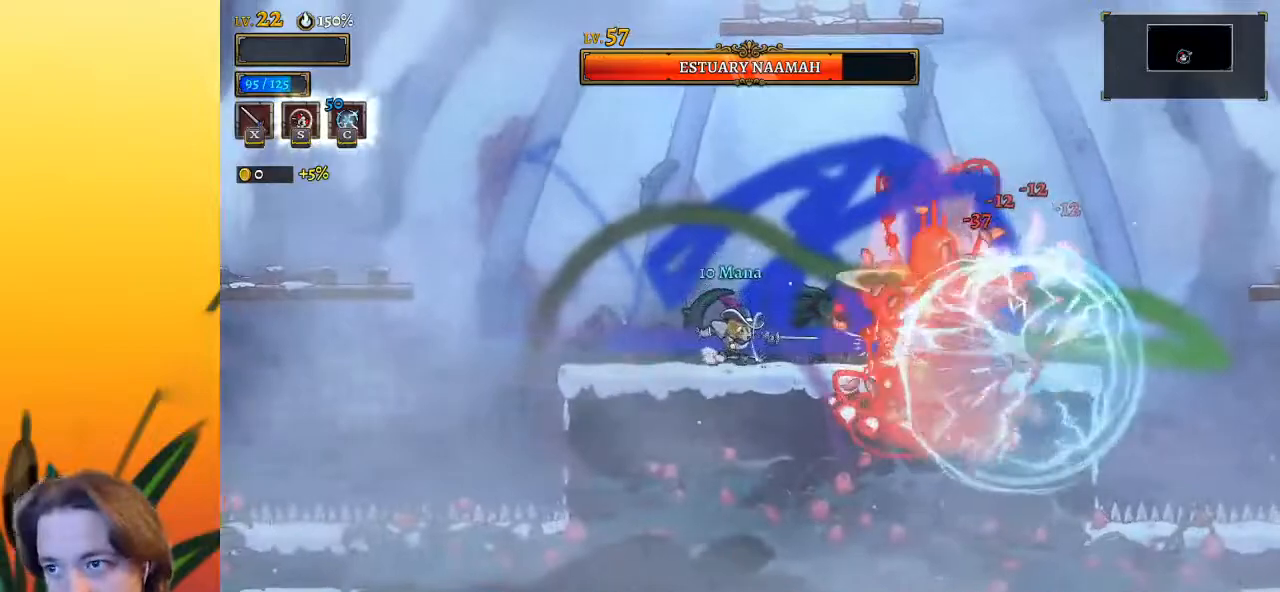
{"keys": [], "events": [[167, "s", "down"], [267, "s", "up"]]}
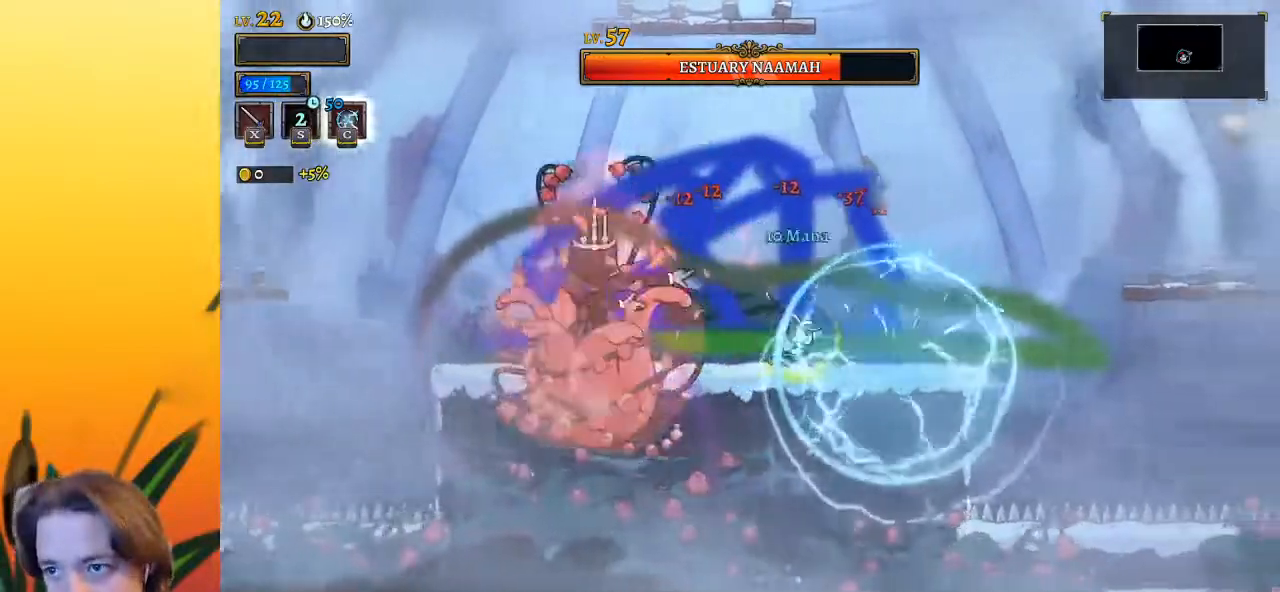
{"keys": [], "events": [[50, "left", "down"], [233, "c", "down"], [283, "c", "up"], [367, "left", "up"]]}
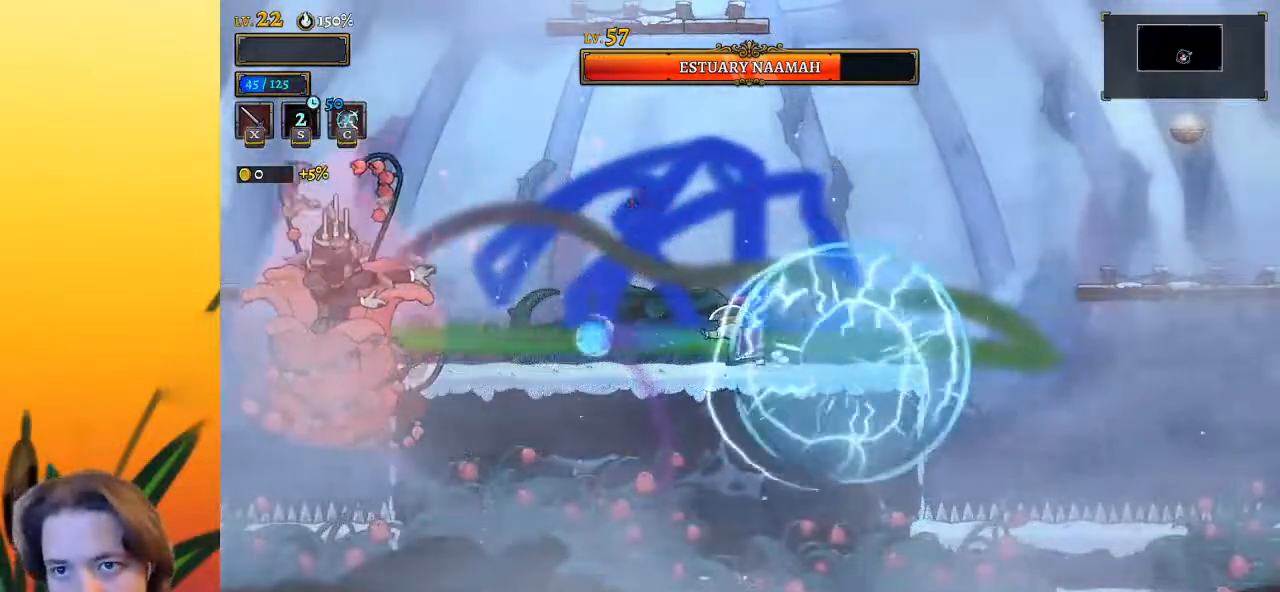
{"keys": ["left"], "events": [[17, "left", "down"]]}
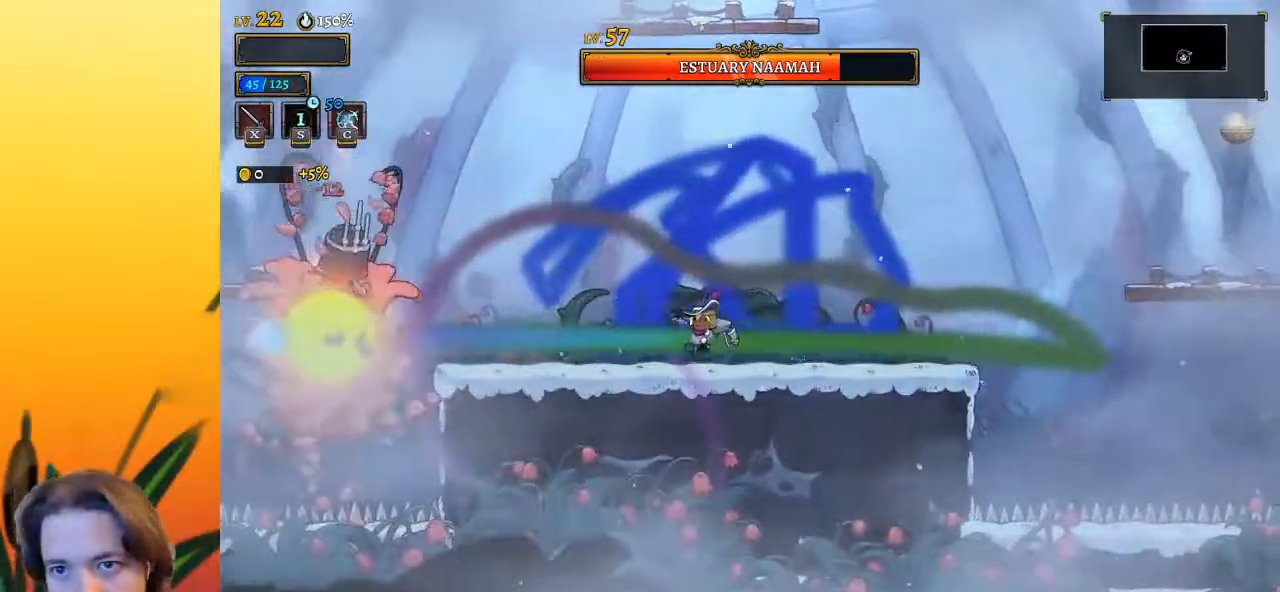
{"keys": ["left", "x"], "events": [[500, "x", "down"]]}
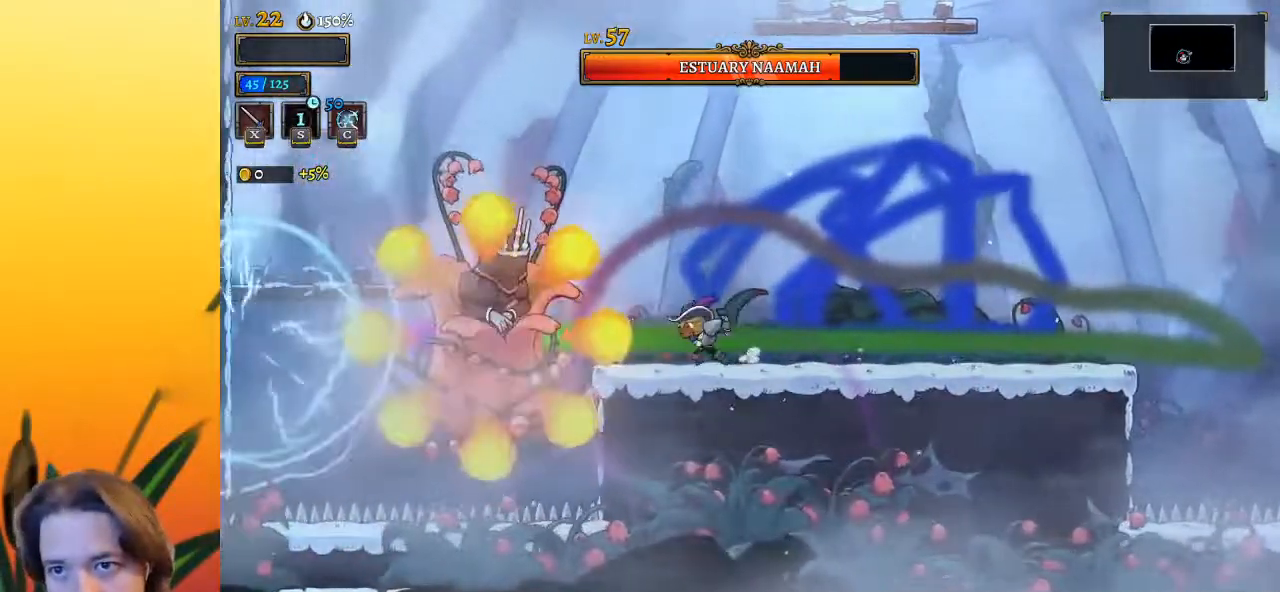
{"keys": ["right"], "events": [[50, "left", "up"], [50, "x", "up"], [83, "right", "down"], [150, "d", "down"], [417, "d", "up"]]}
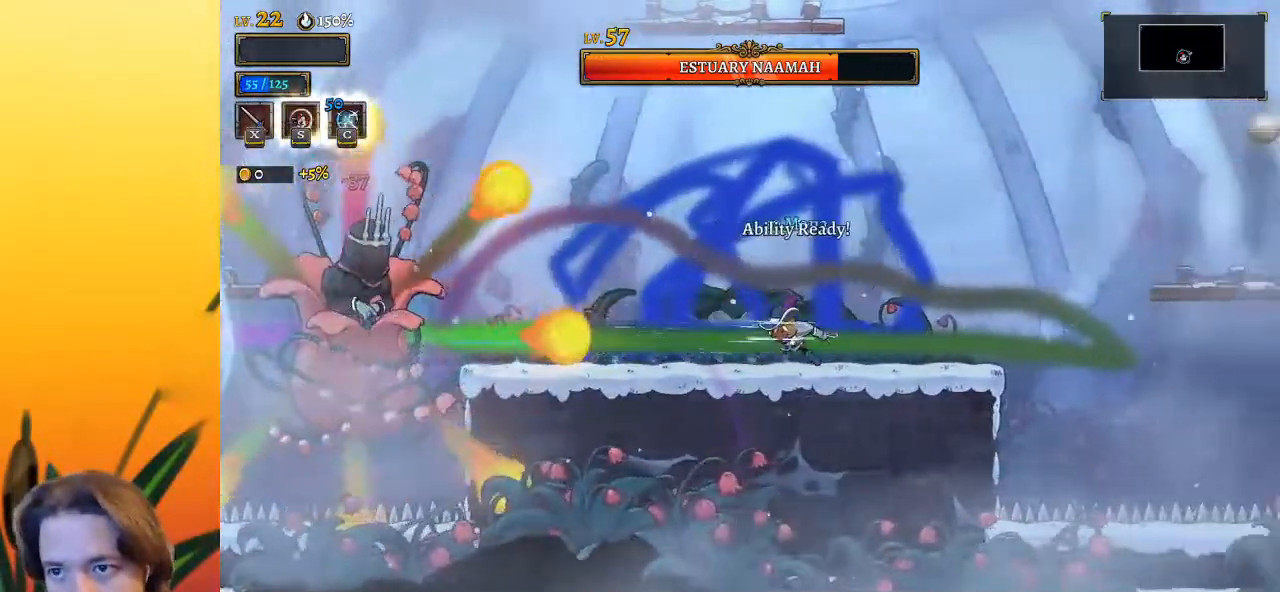
{"keys": ["left"], "events": [[67, "right", "up"], [117, "left", "down"], [167, "z", "down"], [433, "z", "up"]]}
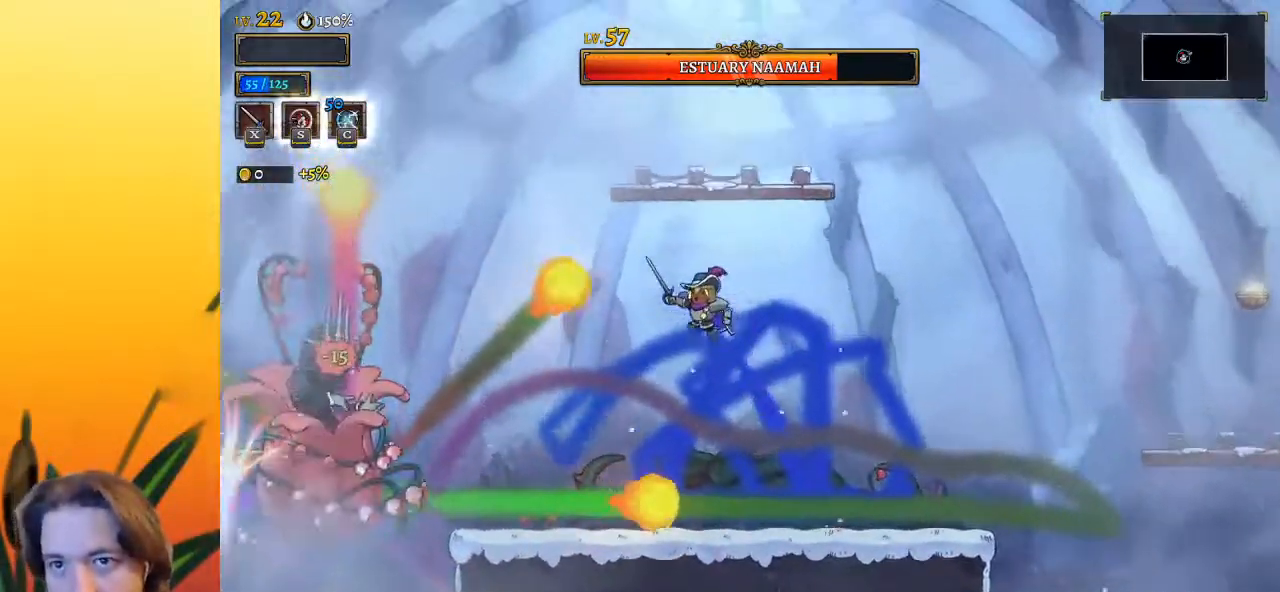
{"keys": ["left", "x", "z"], "events": [[367, "z", "down"], [417, "x", "down"]]}
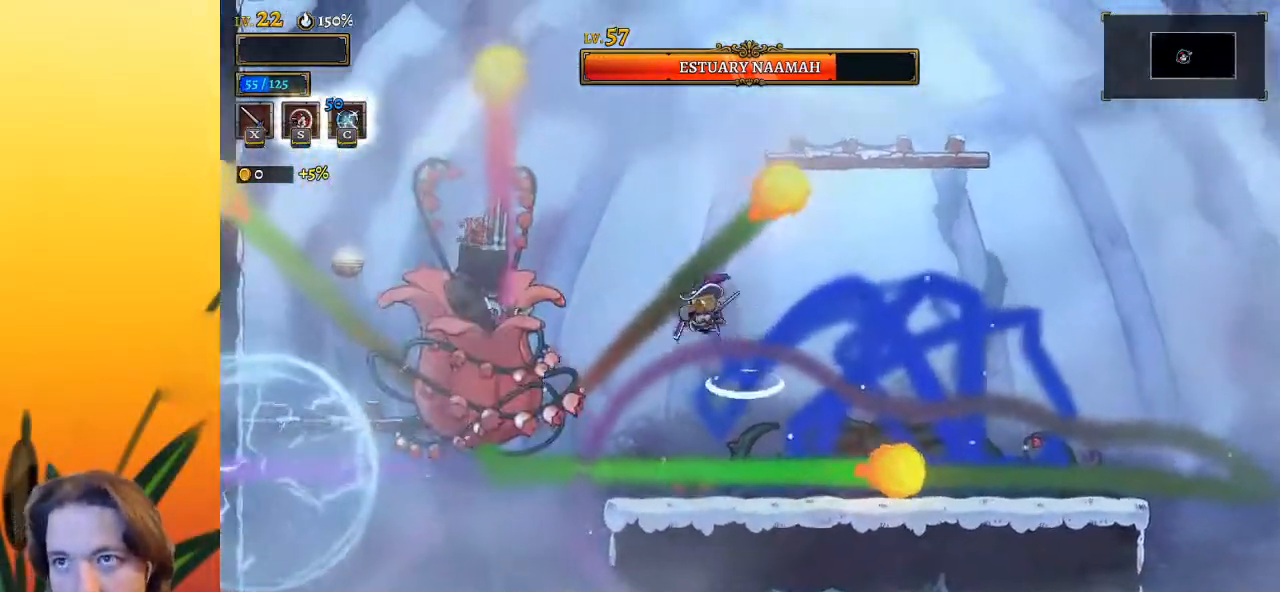
{"keys": [], "events": [[150, "left", "up"], [233, "x", "up"], [233, "z", "up"], [333, "x", "down"], [383, "down", "down"], [433, "down", "up"], [467, "x", "up"]]}
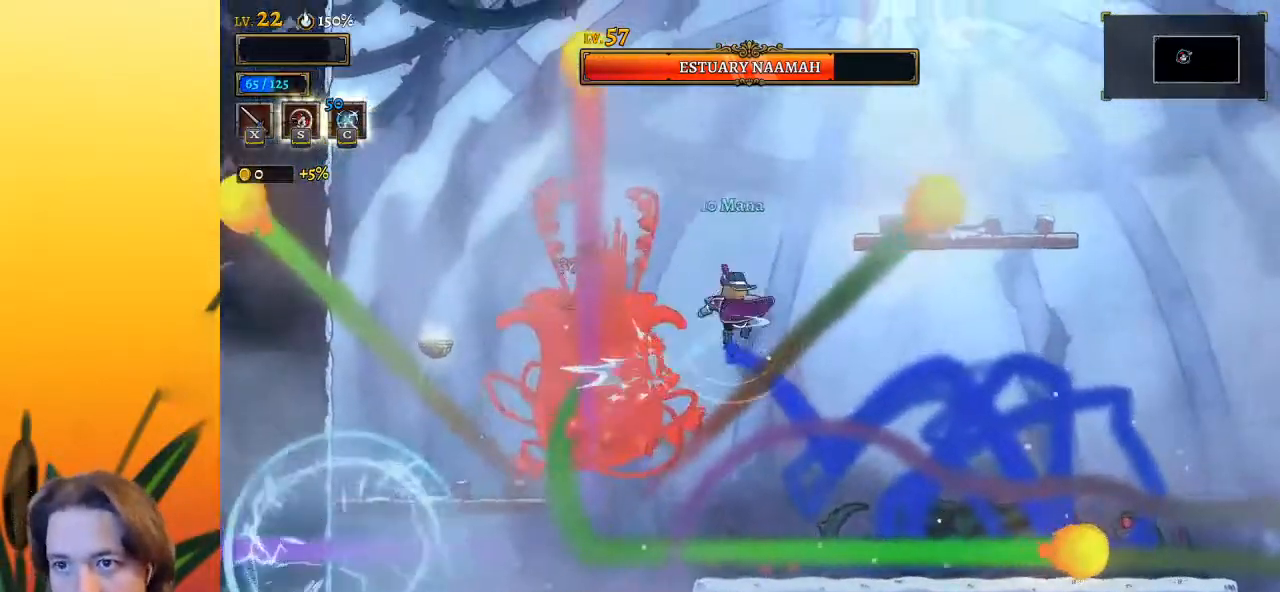
{"keys": [], "events": [[17, "x", "down"], [117, "x", "up"], [167, "x", "down"], [200, "right", "down"], [300, "x", "up"], [350, "right", "up"], [400, "x", "down"], [450, "x", "up"]]}
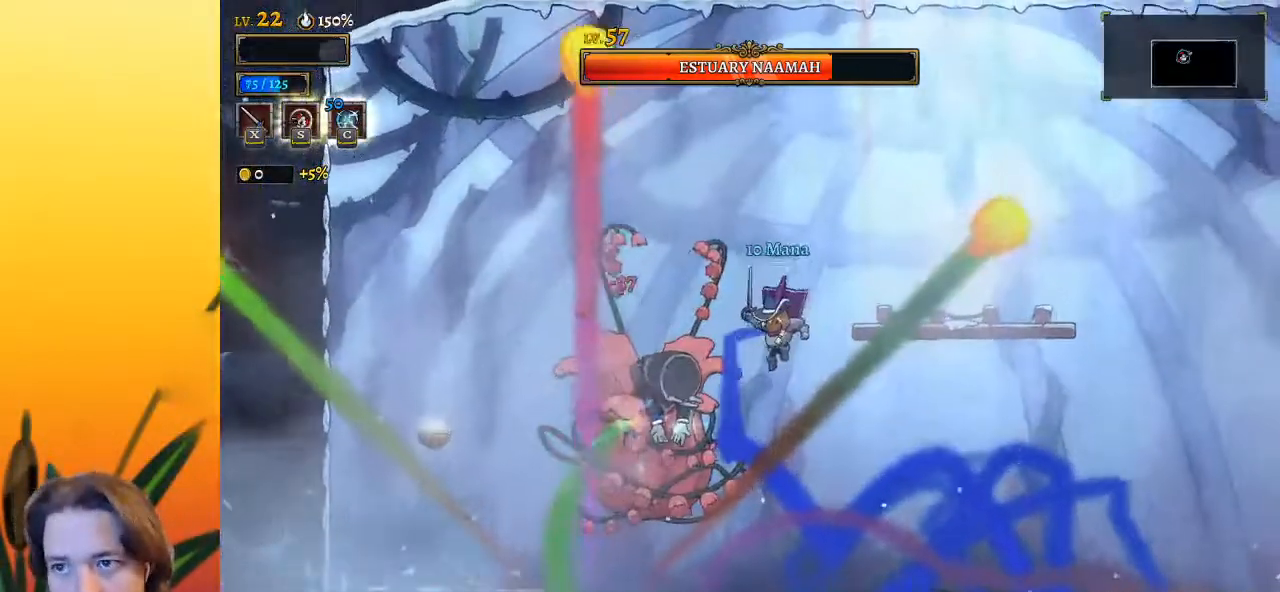
{"keys": ["right"], "events": [[33, "down", "down"], [83, "right", "down"], [183, "down", "up"]]}
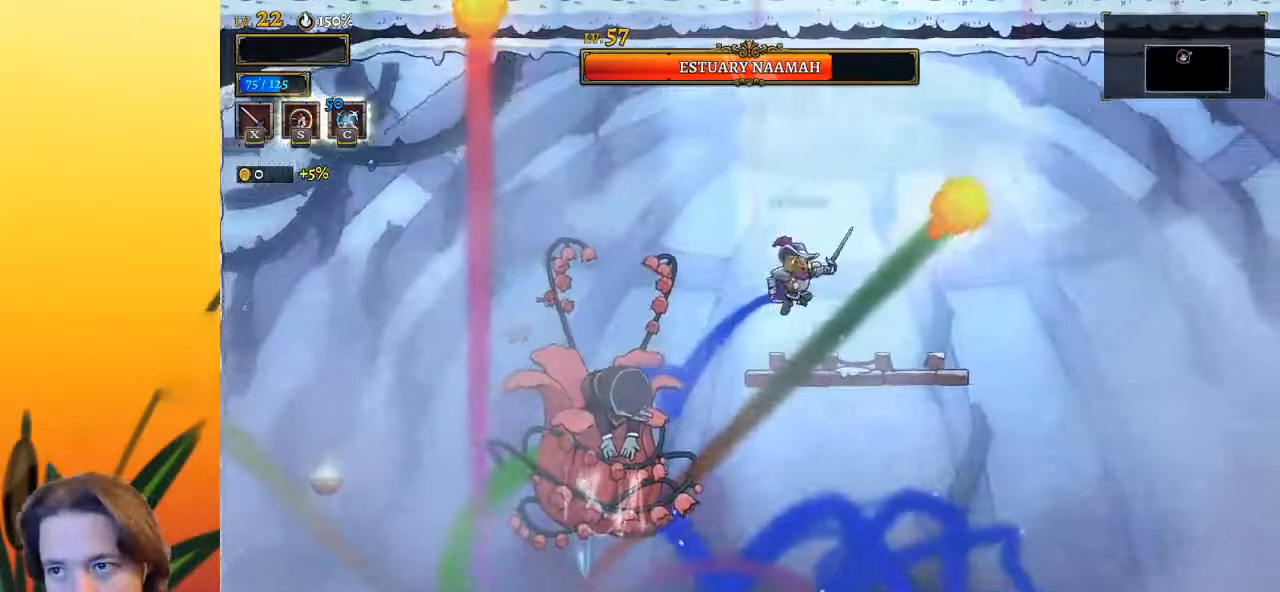
{"keys": [], "events": [[100, "left", "down"], [150, "right", "up"], [150, "x", "down"], [183, "x", "up"], [233, "left", "up"], [383, "x", "down"], [433, "x", "up"]]}
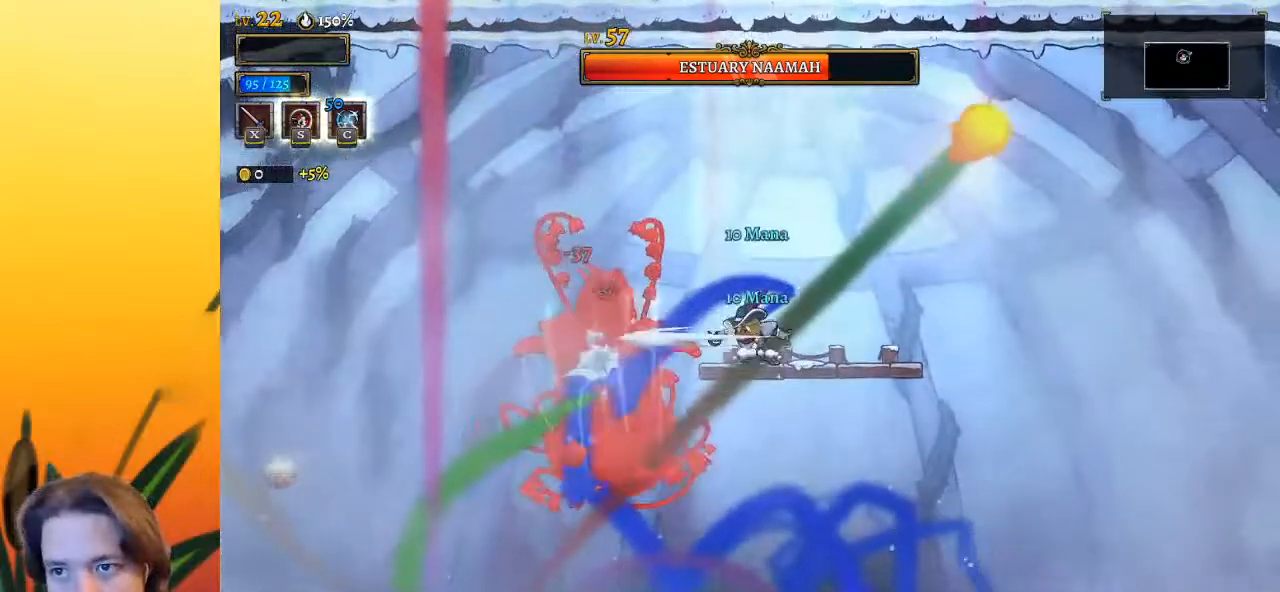
{"keys": ["right"], "events": [[17, "x", "down"], [117, "x", "up"], [167, "right", "down"]]}
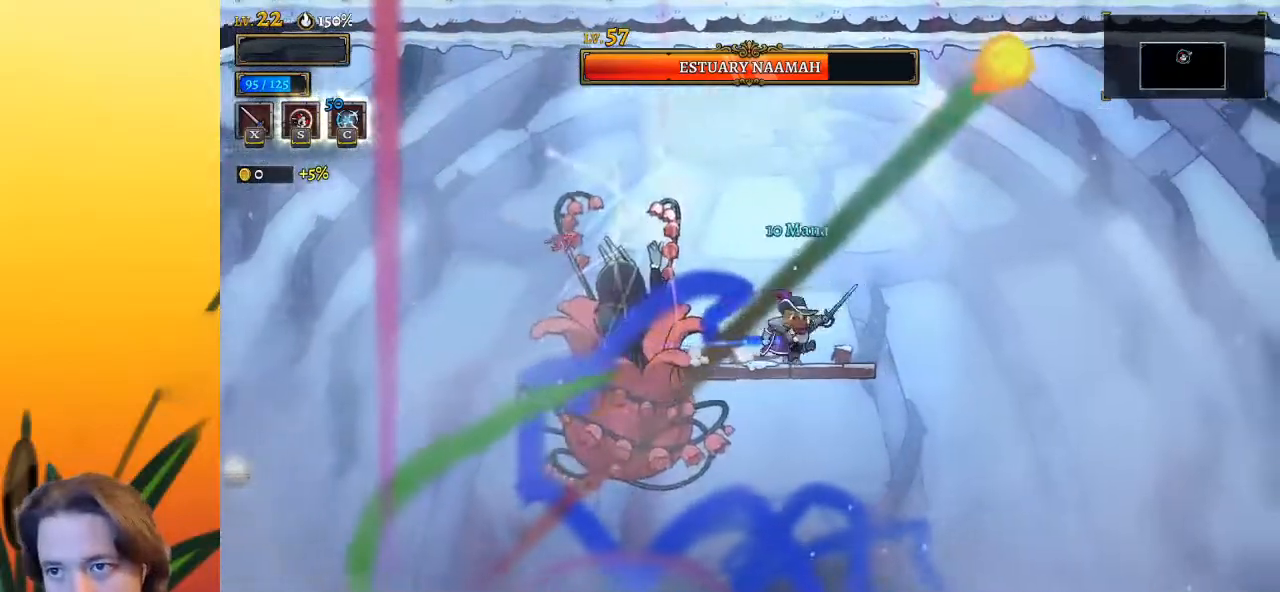
{"keys": ["left", "x", "z"], "events": [[67, "z", "down"], [133, "right", "up"], [133, "x", "down"], [183, "left", "down"]]}
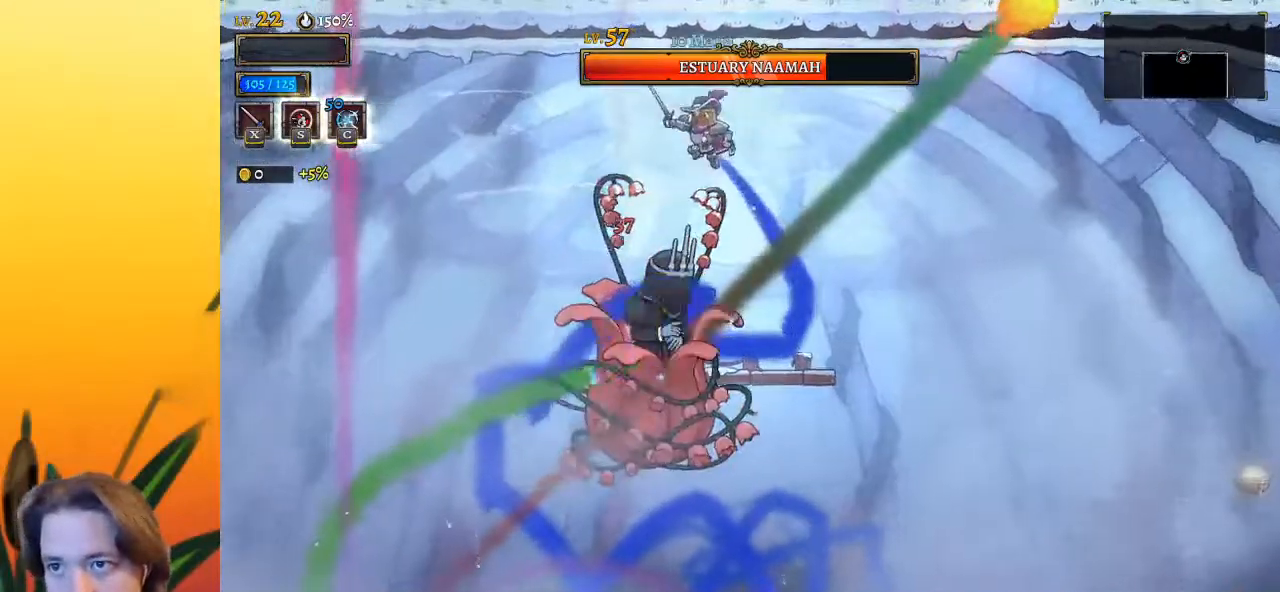
{"keys": [], "events": [[383, "left", "up"], [383, "right", "down"], [383, "x", "up"], [383, "z", "up"], [483, "right", "up"]]}
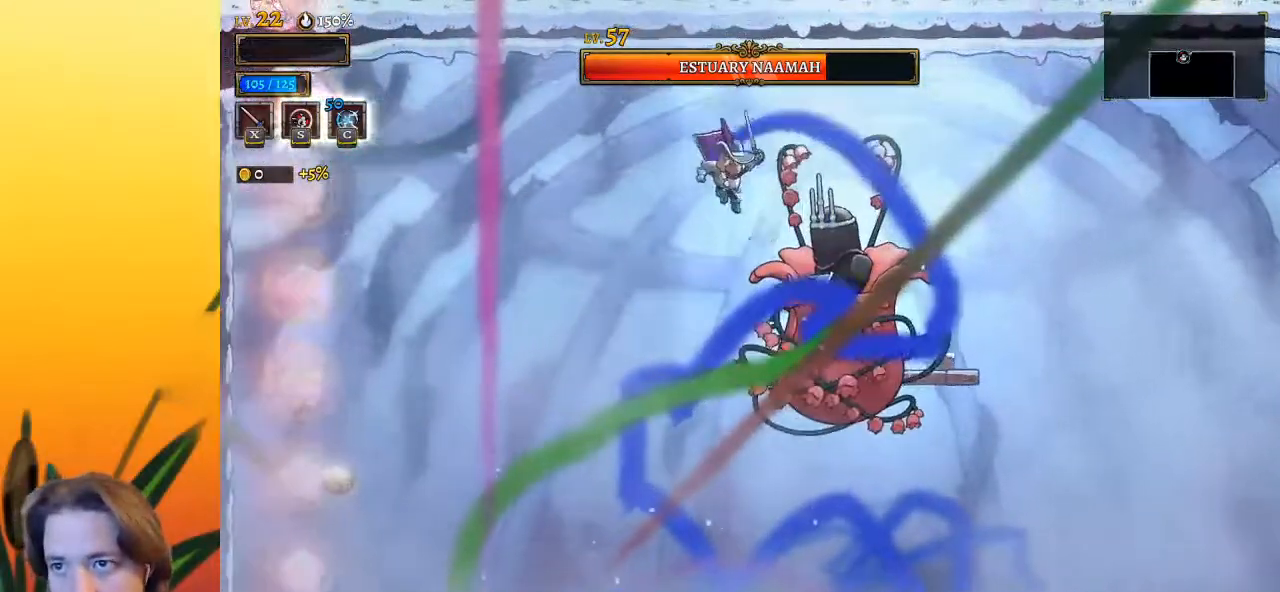
{"keys": ["x"], "events": [[33, "x", "down"], [33, "z", "down"], [83, "left", "down"], [183, "left", "up"], [233, "right", "down"], [283, "x", "up"], [317, "z", "up"], [367, "right", "up"], [500, "x", "down"]]}
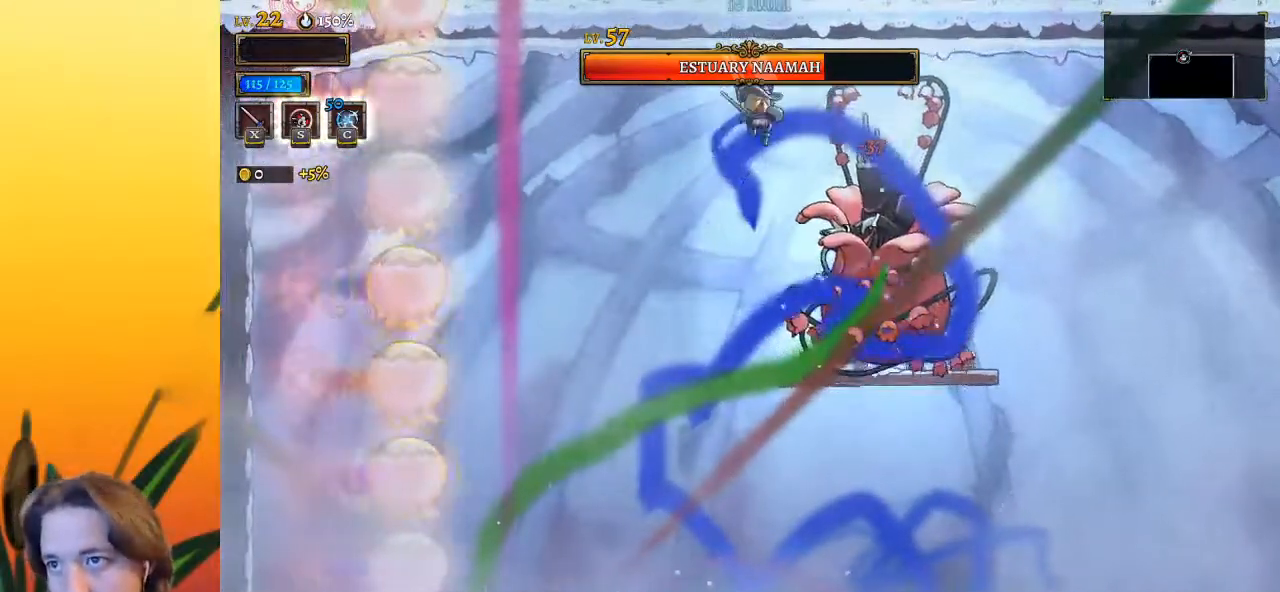
{"keys": [], "events": [[100, "x", "up"], [200, "x", "down"], [233, "x", "up"], [333, "s", "down"], [467, "s", "up"]]}
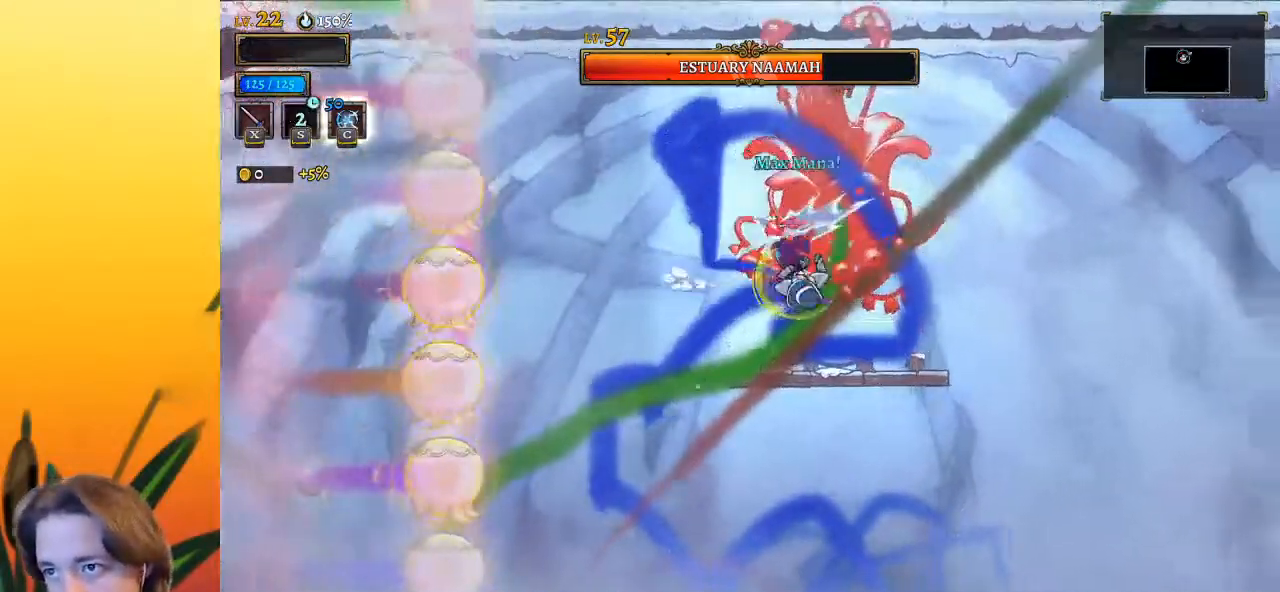
{"keys": ["left", "x", "z"], "events": [[400, "z", "down"], [450, "x", "down"], [483, "left", "down"]]}
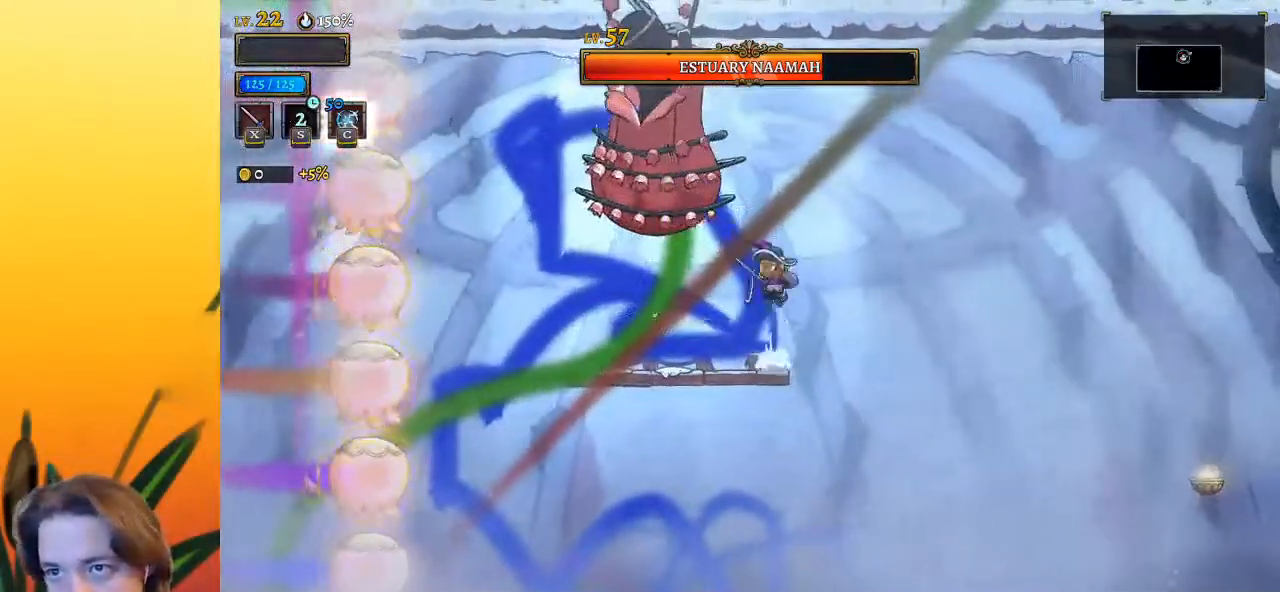
{"keys": ["x", "z"], "events": [[83, "left", "up"], [83, "right", "down"], [183, "x", "up"], [217, "z", "up"], [367, "right", "up"], [417, "left", "down"], [450, "x", "down"], [450, "z", "down"], [500, "left", "up"]]}
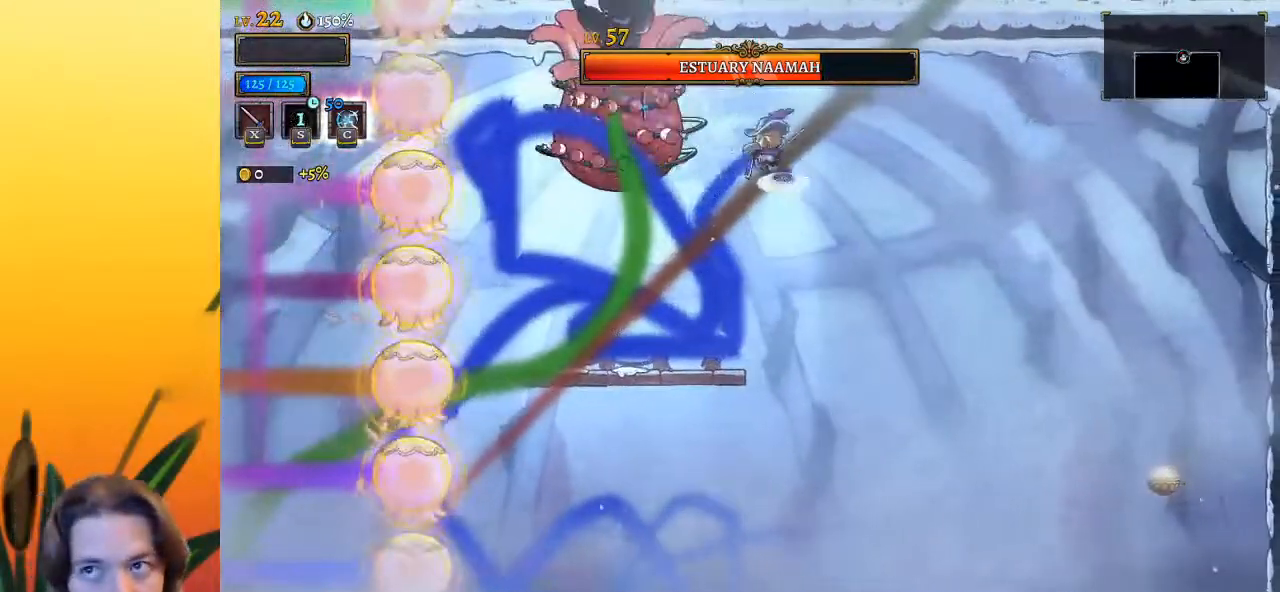
{"keys": ["x"], "events": [[50, "right", "down"], [283, "right", "up"], [333, "left", "down"], [333, "x", "up"], [333, "z", "up"], [433, "x", "down"], [467, "left", "up"]]}
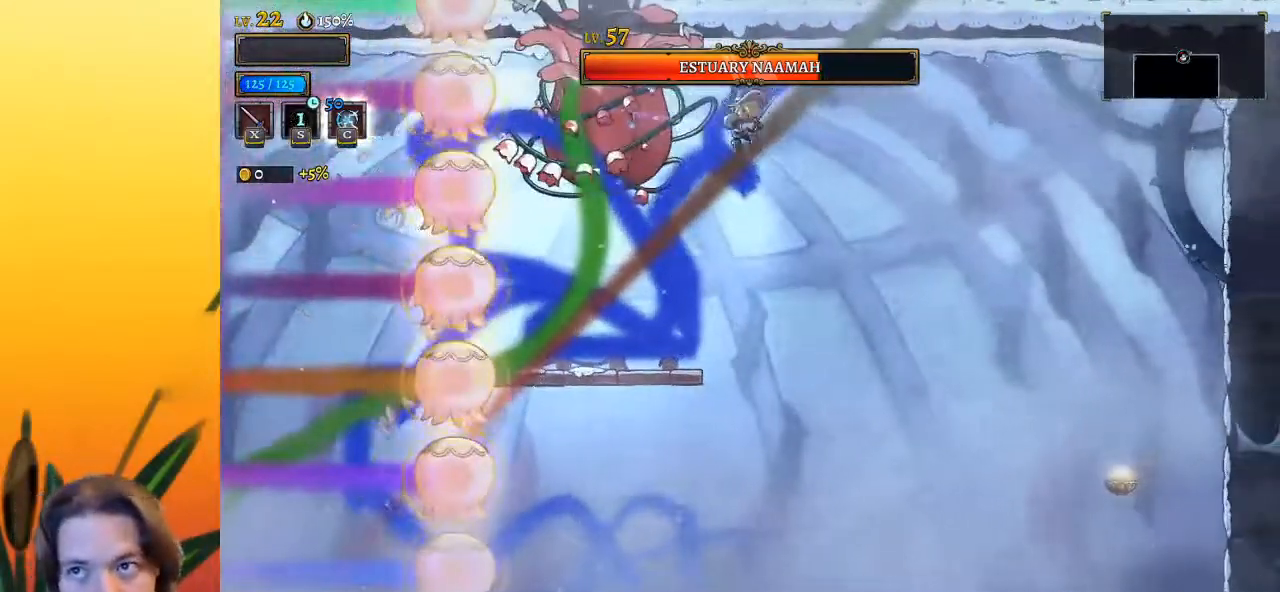
{"keys": ["left", "z"], "events": [[17, "x", "up"], [117, "right", "down"], [200, "z", "down"], [400, "right", "up"], [433, "left", "down"]]}
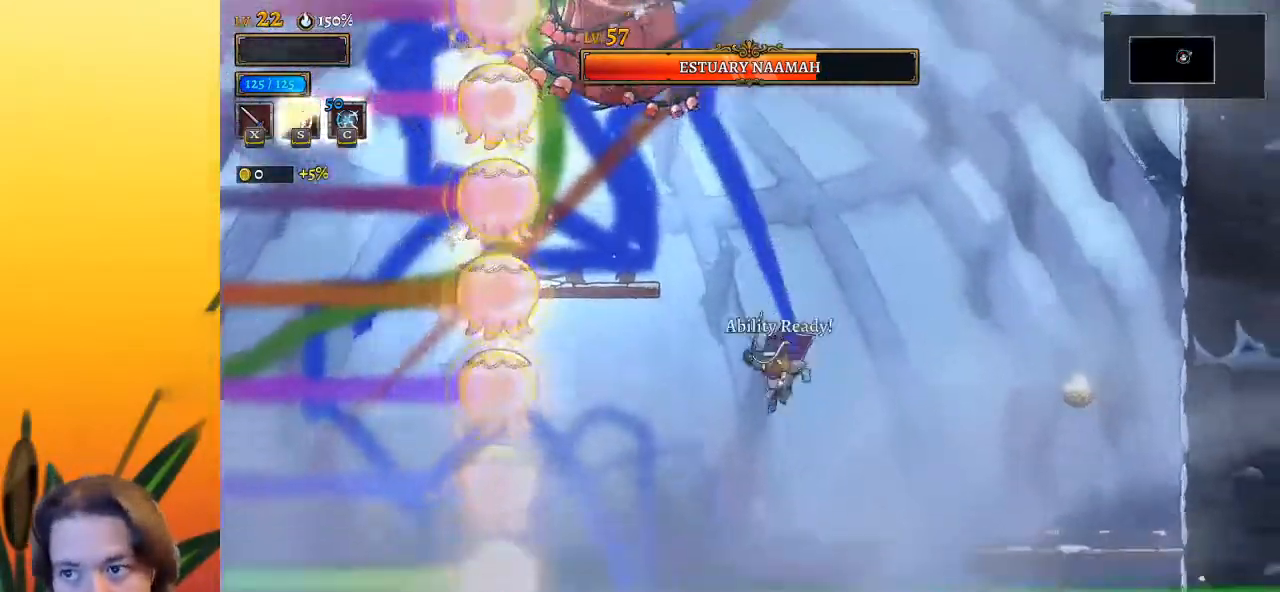
{"keys": ["right", "z"], "events": [[183, "z", "up"], [217, "left", "up"], [400, "right", "down"], [450, "z", "down"]]}
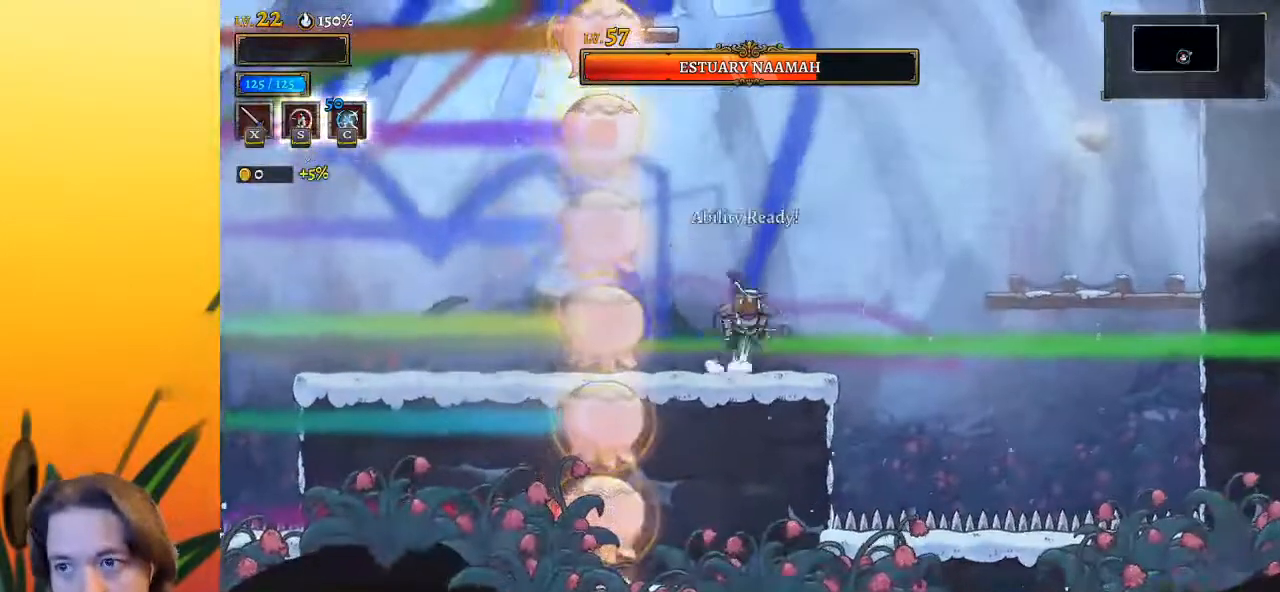
{"keys": ["left"], "events": [[100, "z", "up"], [150, "left", "down"], [150, "right", "up"], [233, "s", "down"], [333, "s", "up"]]}
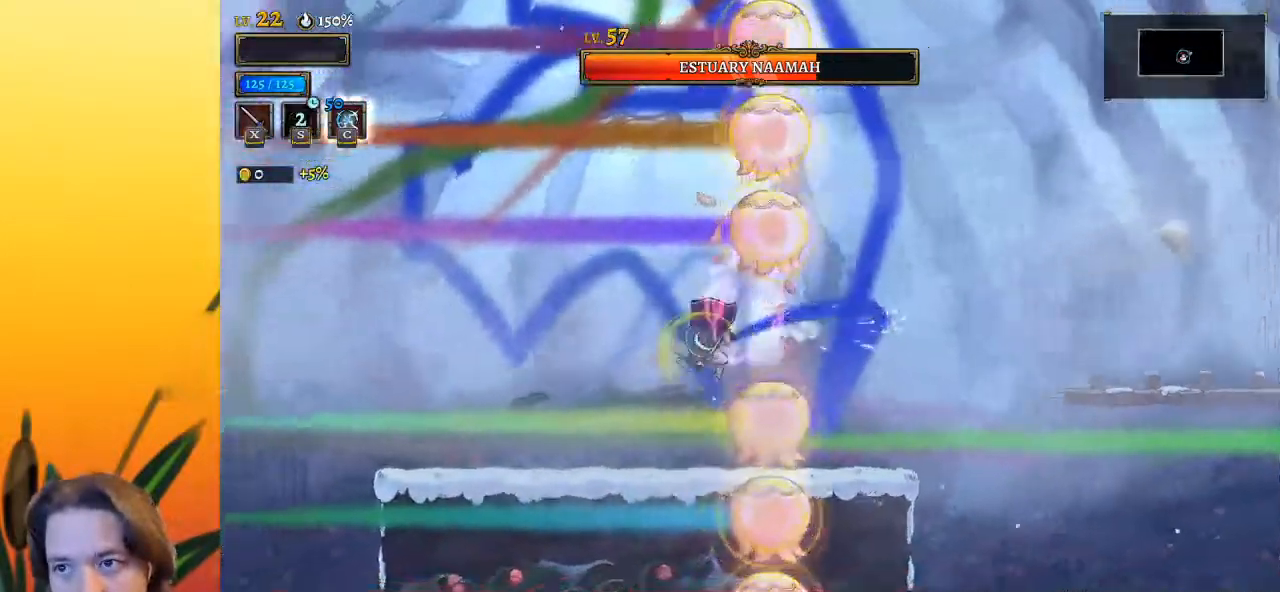
{"keys": ["right", "z"], "events": [[450, "left", "up"], [483, "right", "down"], [483, "z", "down"]]}